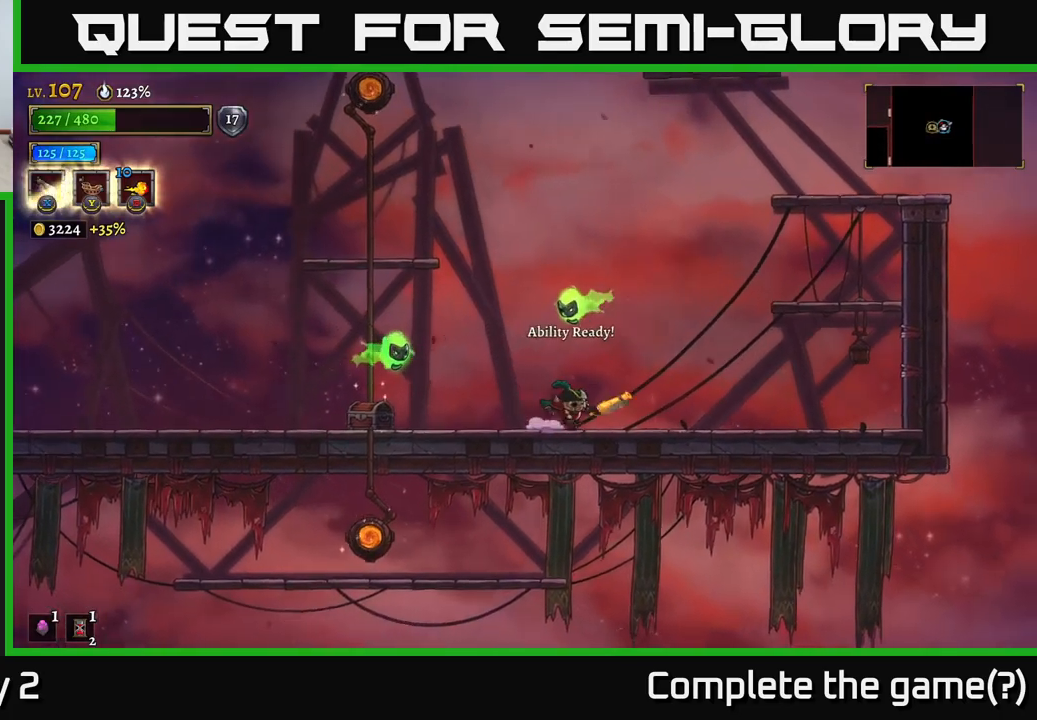
Gameplay with a controller (Xbox layout); each line is a JSON object with the inputs held at the frame after it. "events" lists button and stick changes between this image and that frame as [ms after this image, input, new state], when the widget could be followed in between.
{"buttons": [], "left_stick": "left", "right_stick": "center", "events": [[50, "R2", "down"], [133, "R2", "up"], [217, "left_stick", "left"], [383, "left_stick", "center"], [450, "left_stick", "left"]]}
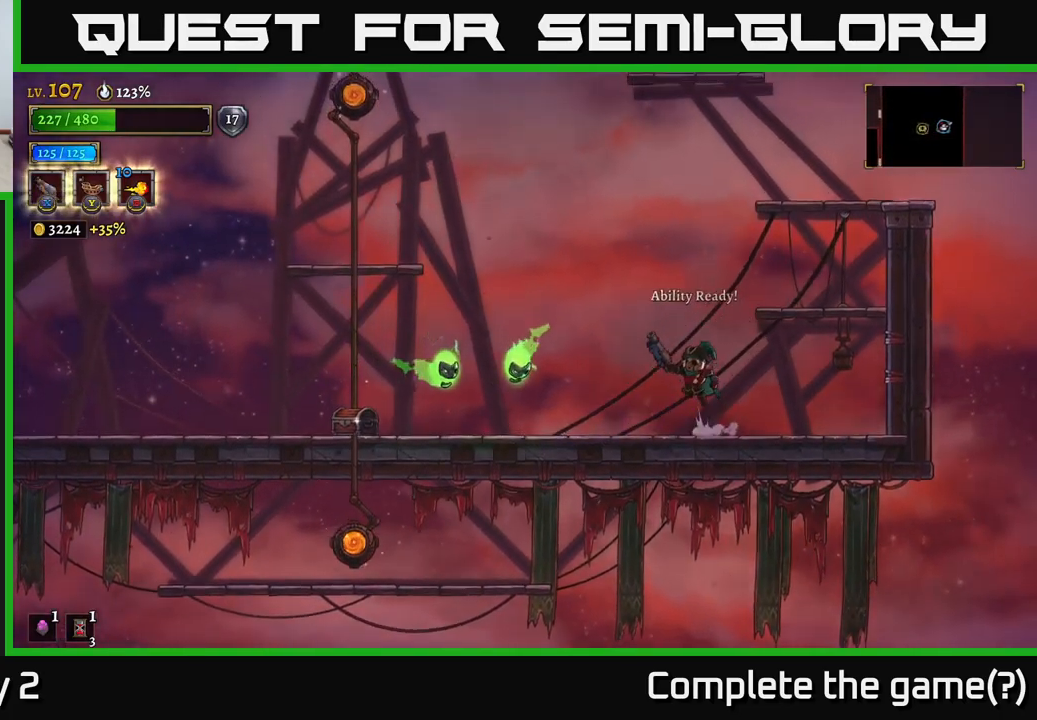
{"buttons": ["X"], "left_stick": "left", "right_stick": "center", "events": [[17, "A", "down"], [183, "A", "up"], [333, "X", "down"], [350, "left_stick", "center"], [433, "left_stick", "left"]]}
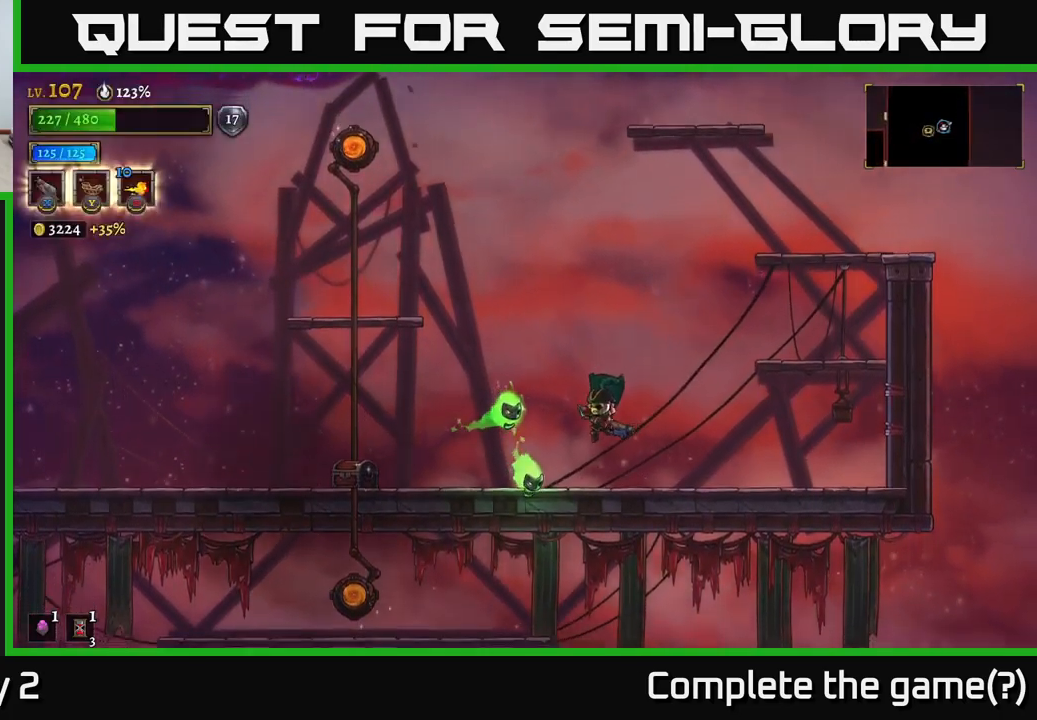
{"buttons": ["X"], "left_stick": "up-left", "right_stick": "center", "events": [[83, "left_stick", "center"], [250, "left_stick", "up-left"]]}
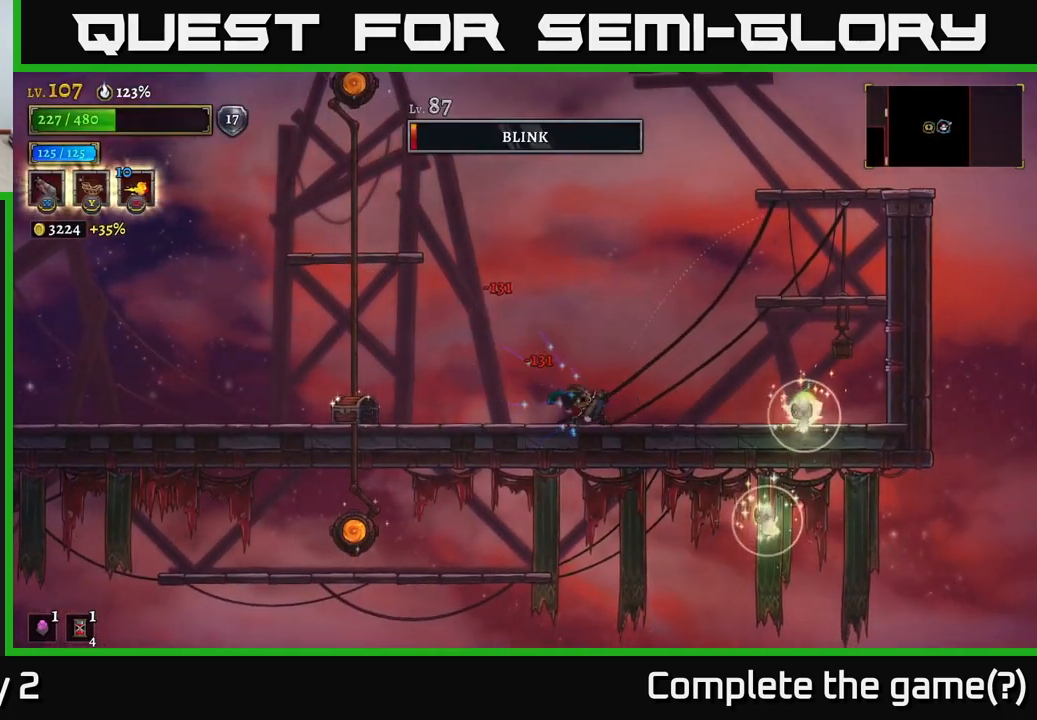
{"buttons": [], "left_stick": "left", "right_stick": "center", "events": [[67, "left_stick", "up-right"], [133, "left_stick", "right"], [217, "X", "up"], [383, "left_stick", "center"], [467, "left_stick", "left"]]}
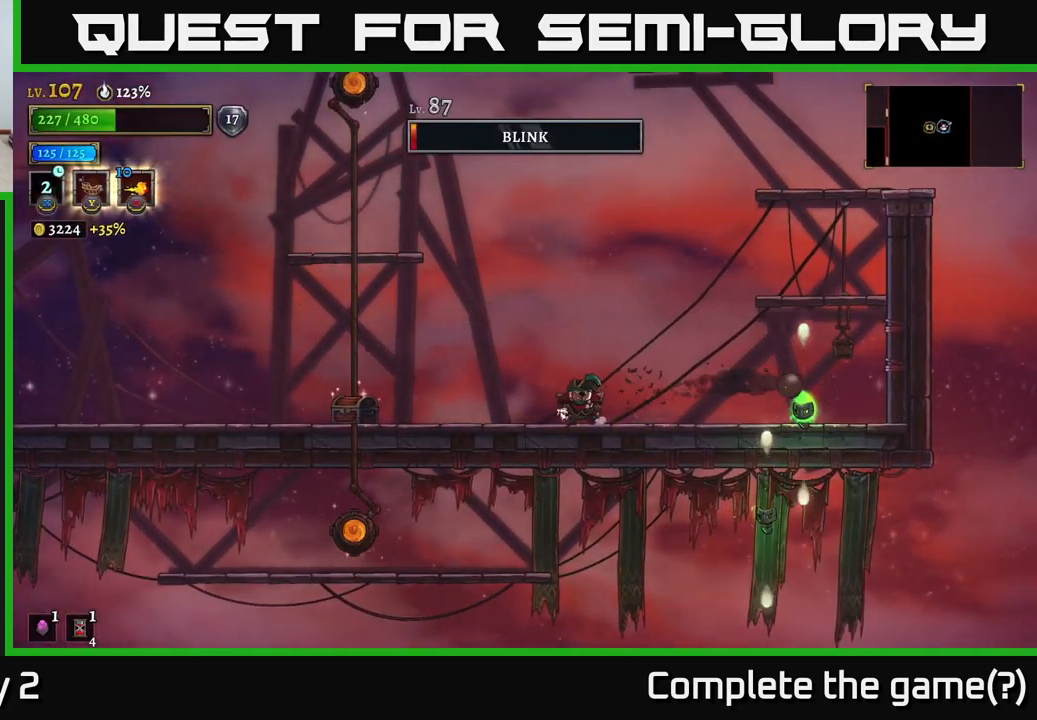
{"buttons": [], "left_stick": "left", "right_stick": "center", "events": []}
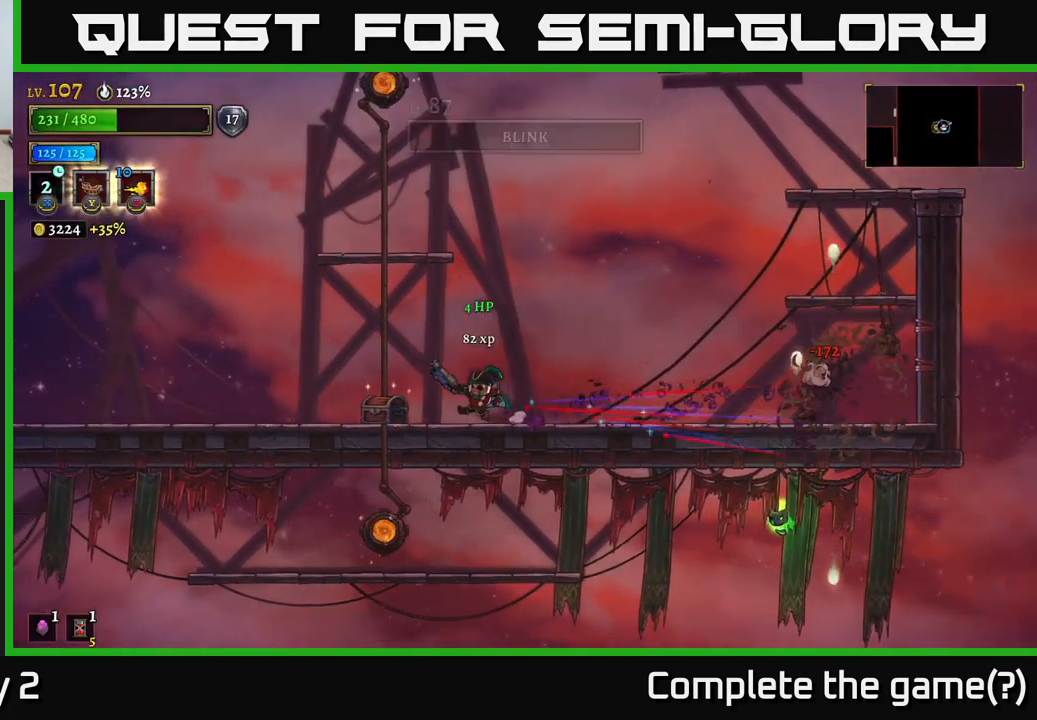
{"buttons": ["A"], "left_stick": "center", "right_stick": "center", "events": [[33, "left_stick", "up-left"], [133, "left_stick", "center"], [483, "A", "down"]]}
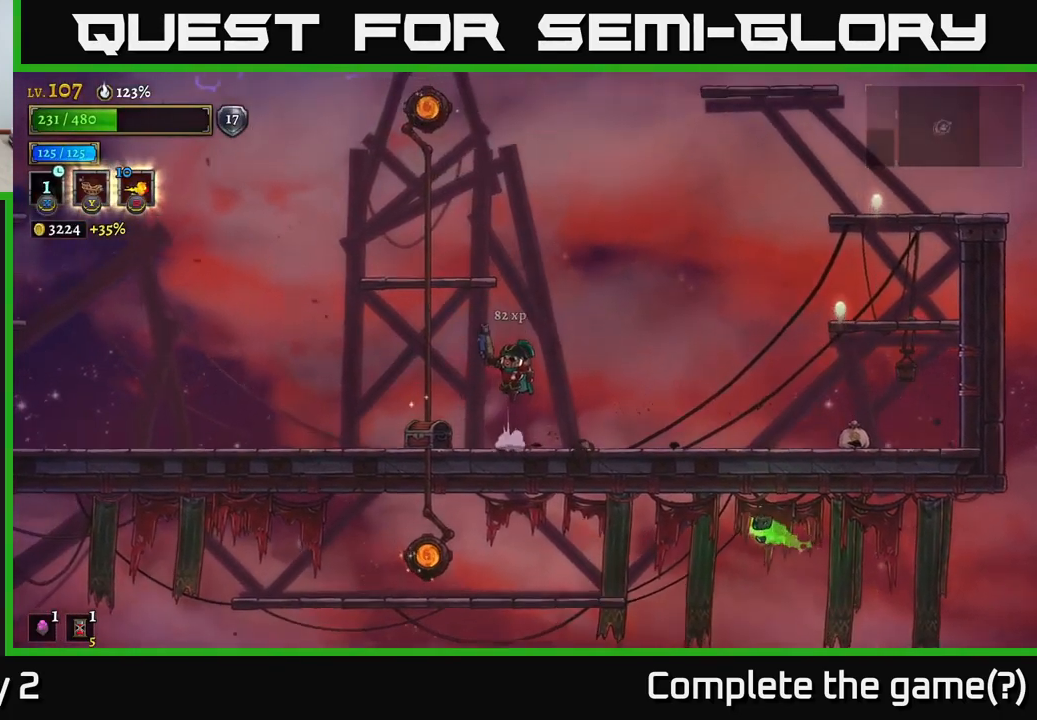
{"buttons": ["A"], "left_stick": "center", "right_stick": "center", "events": [[233, "left_stick", "right"], [450, "left_stick", "center"]]}
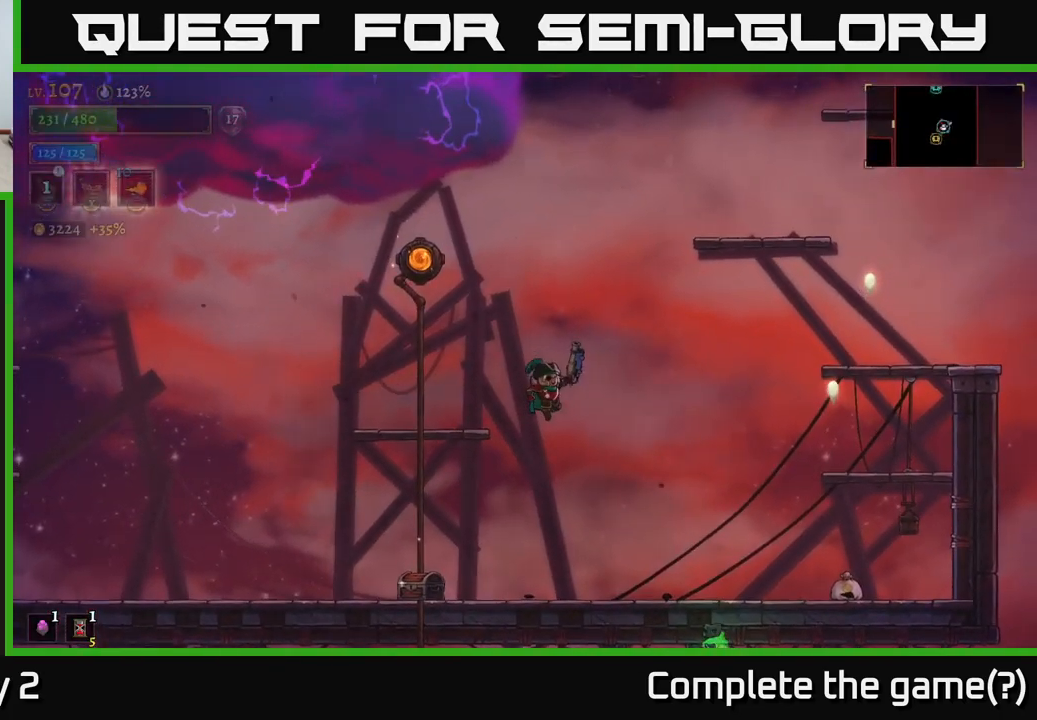
{"buttons": ["X"], "left_stick": "right", "right_stick": "center", "events": [[267, "A", "up"], [450, "X", "down"], [483, "left_stick", "right"]]}
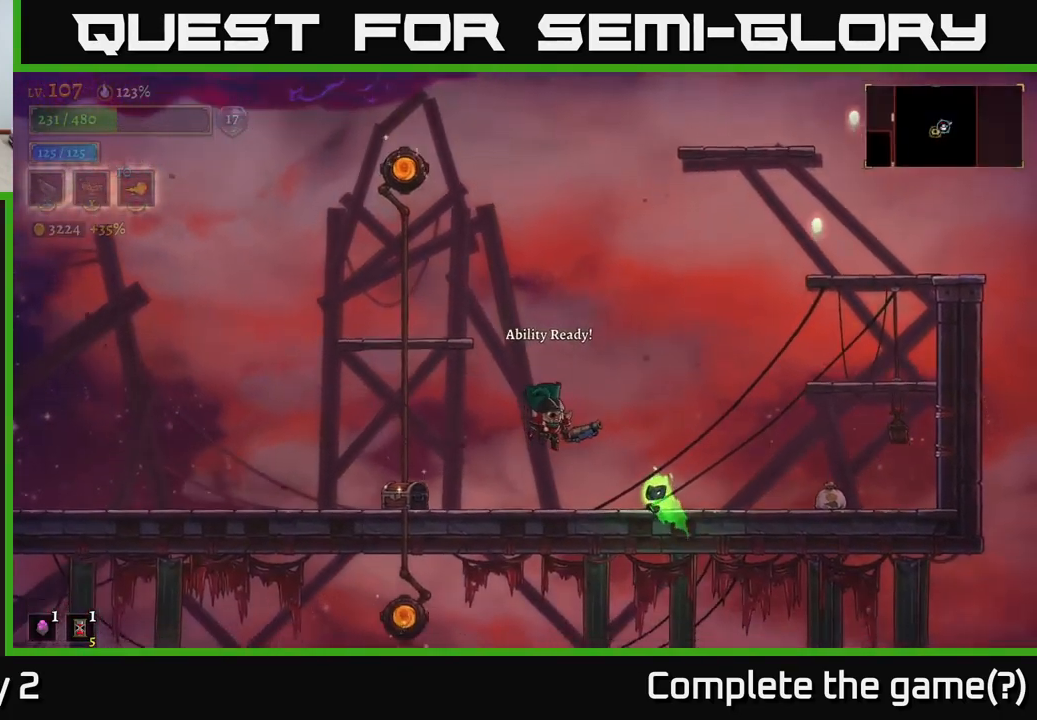
{"buttons": ["X"], "left_stick": "right", "right_stick": "center", "events": [[133, "left_stick", "center"], [417, "left_stick", "right"]]}
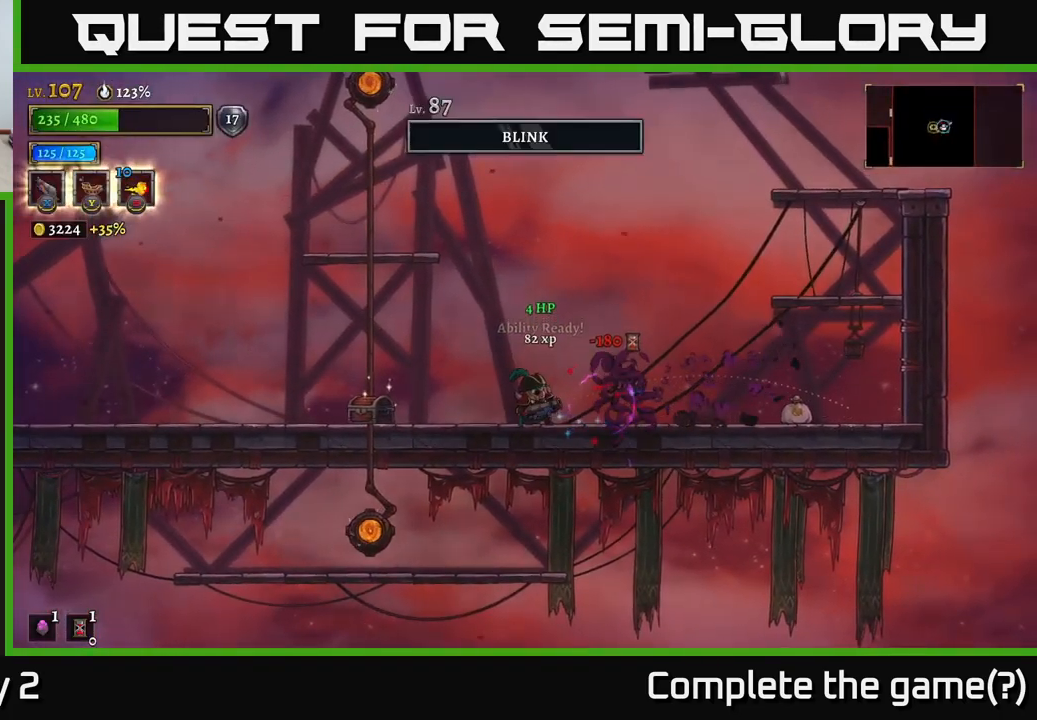
{"buttons": [], "left_stick": "right", "right_stick": "center", "events": [[317, "X", "up"]]}
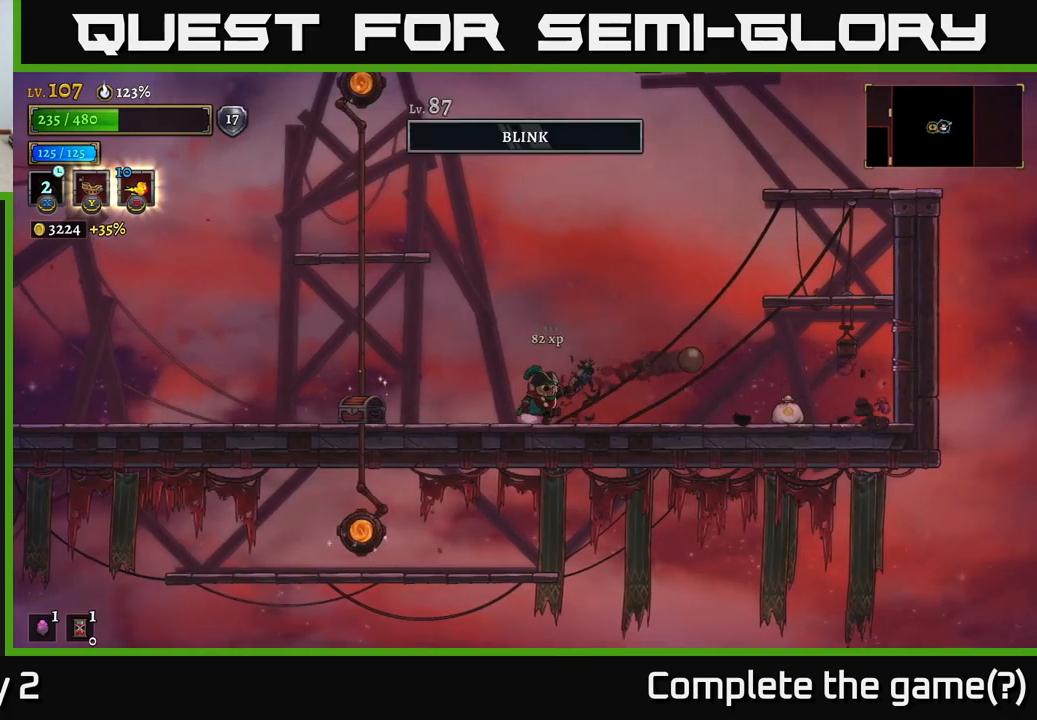
{"buttons": [], "left_stick": "right", "right_stick": "center", "events": [[300, "R2", "down"], [467, "R2", "up"]]}
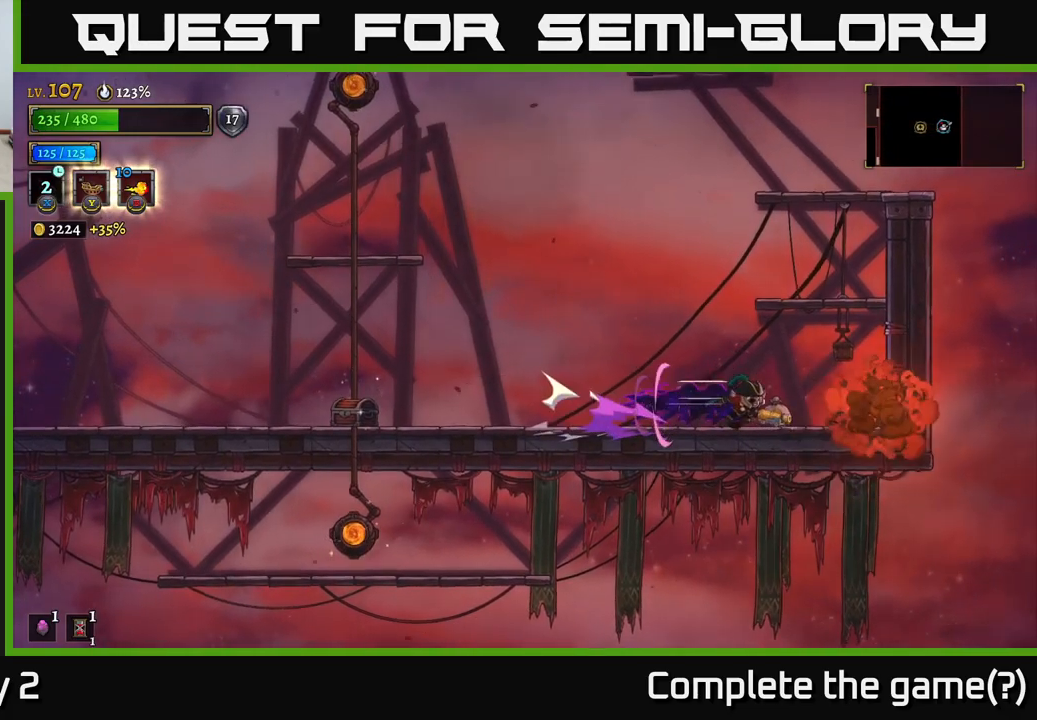
{"buttons": [], "left_stick": "center", "right_stick": "center", "events": [[250, "left_stick", "left"], [433, "left_stick", "center"]]}
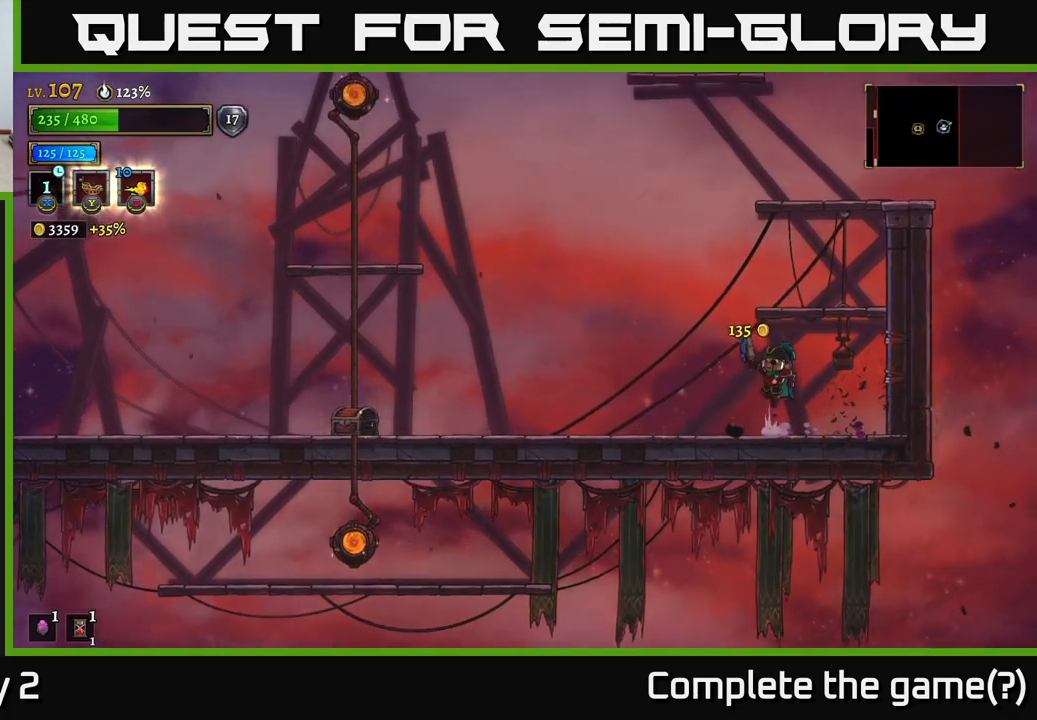
{"buttons": [], "left_stick": "center", "right_stick": "center", "events": [[17, "A", "down"], [267, "left_stick", "right"], [383, "A", "up"], [467, "left_stick", "center"]]}
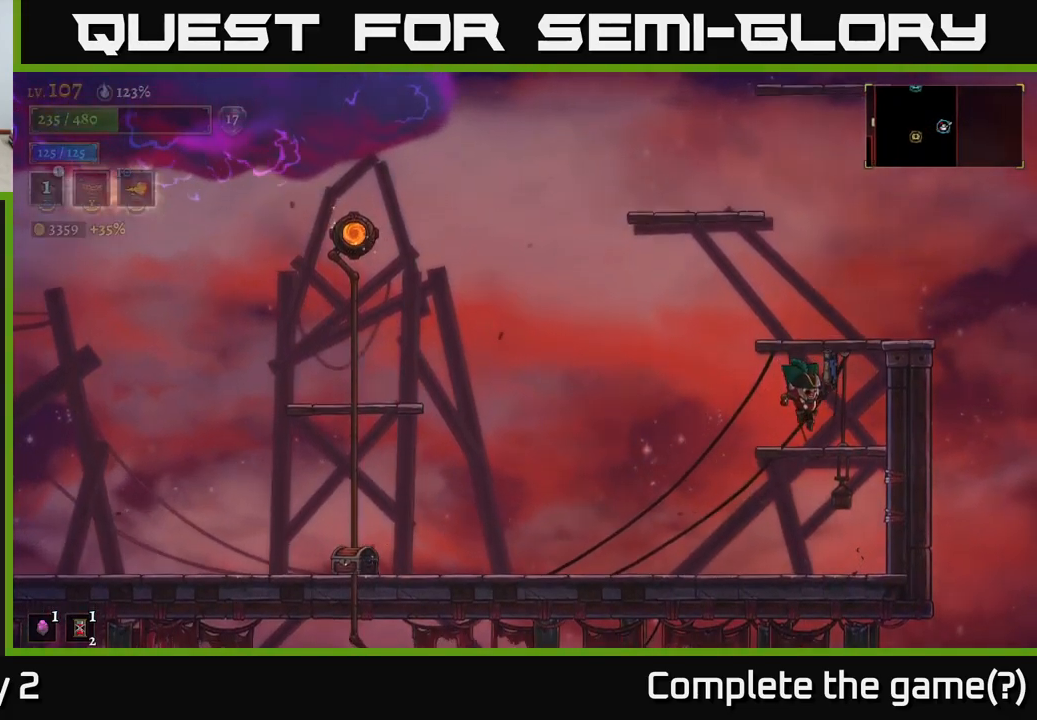
{"buttons": ["A"], "left_stick": "left", "right_stick": "center", "events": [[50, "left_stick", "left"], [267, "A", "down"]]}
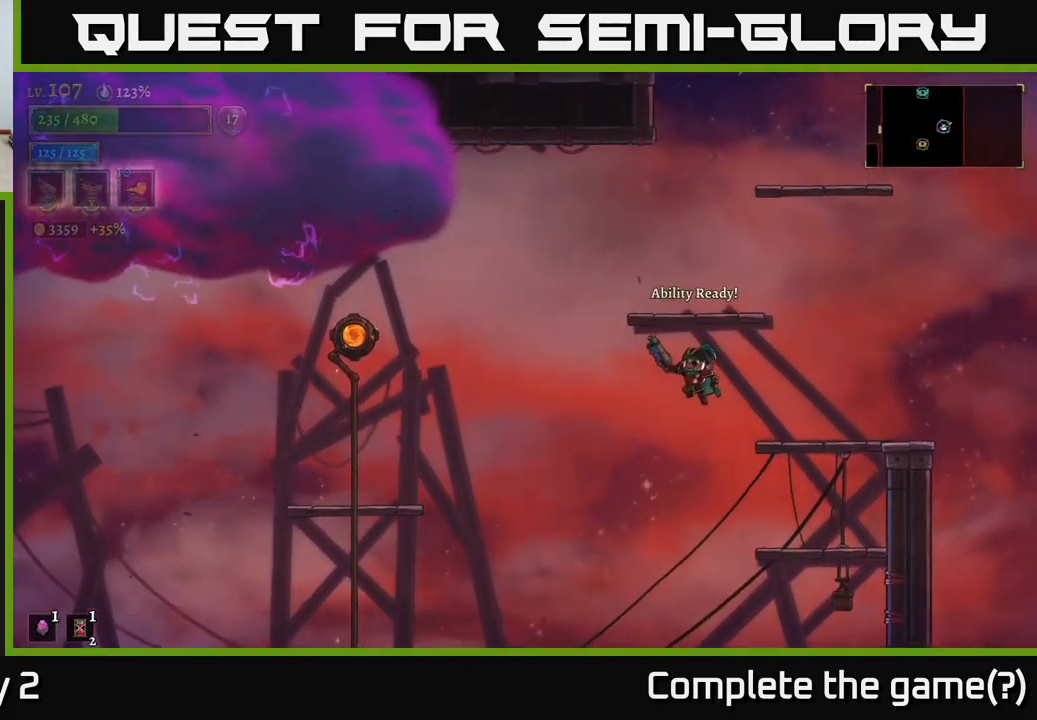
{"buttons": ["A"], "left_stick": "right", "right_stick": "center", "events": [[350, "A", "up"], [467, "A", "down"], [467, "left_stick", "right"]]}
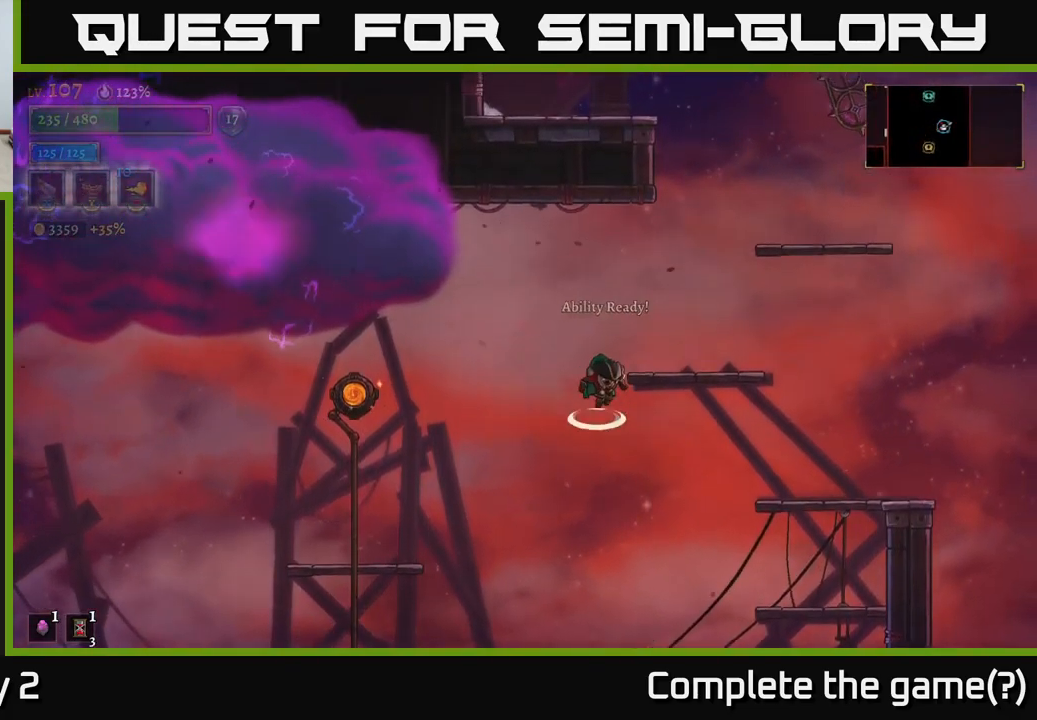
{"buttons": [], "left_stick": "left", "right_stick": "center", "events": [[167, "A", "up"], [300, "left_stick", "left"]]}
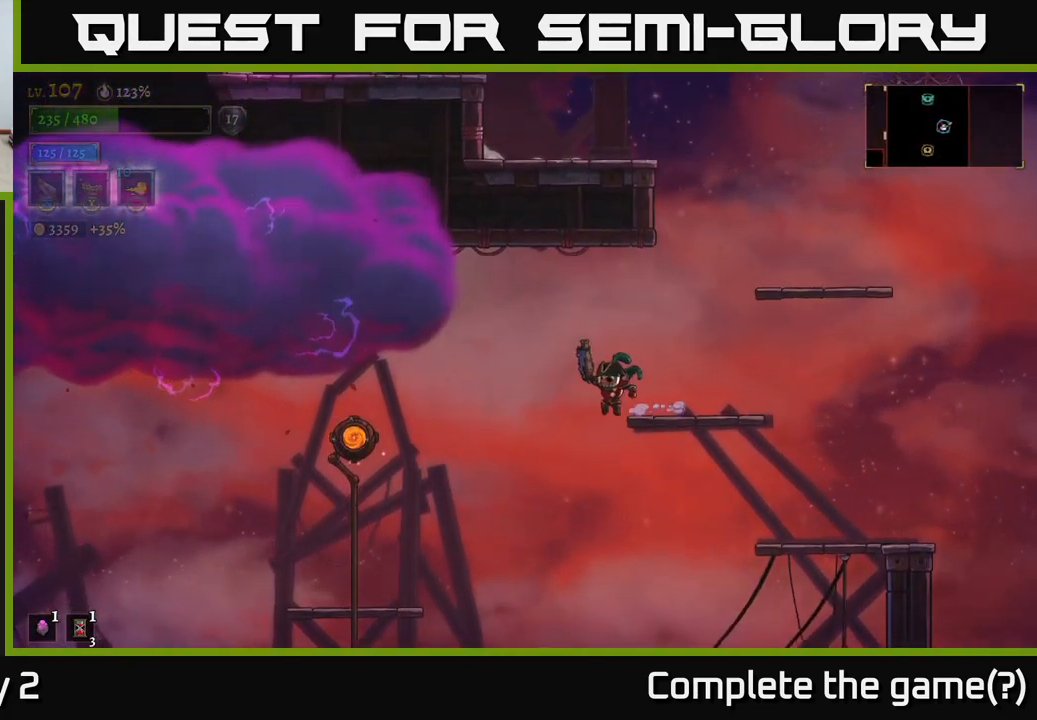
{"buttons": [], "left_stick": "down-left", "right_stick": "down", "events": [[17, "right_stick", "down"], [183, "left_stick", "down-left"]]}
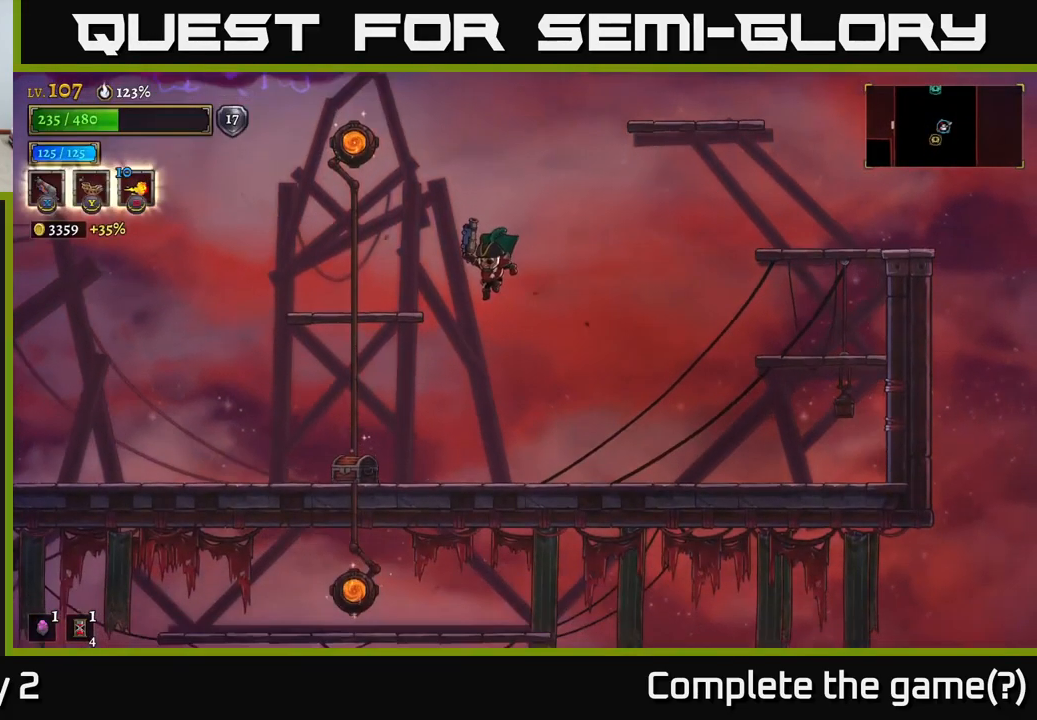
{"buttons": ["R1"], "left_stick": "left", "right_stick": "center", "events": [[67, "left_stick", "left"], [150, "right_stick", "center"], [467, "R1", "down"]]}
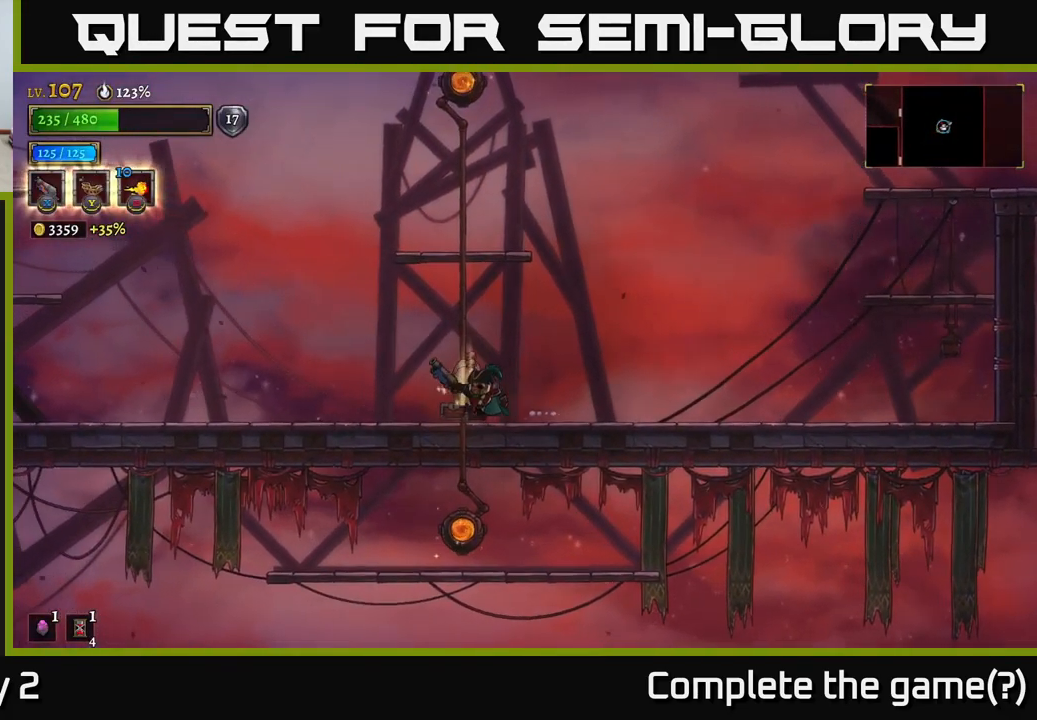
{"buttons": [], "left_stick": "left", "right_stick": "center", "events": [[50, "R1", "up"], [117, "left_stick", "center"], [267, "left_stick", "right"], [467, "left_stick", "left"]]}
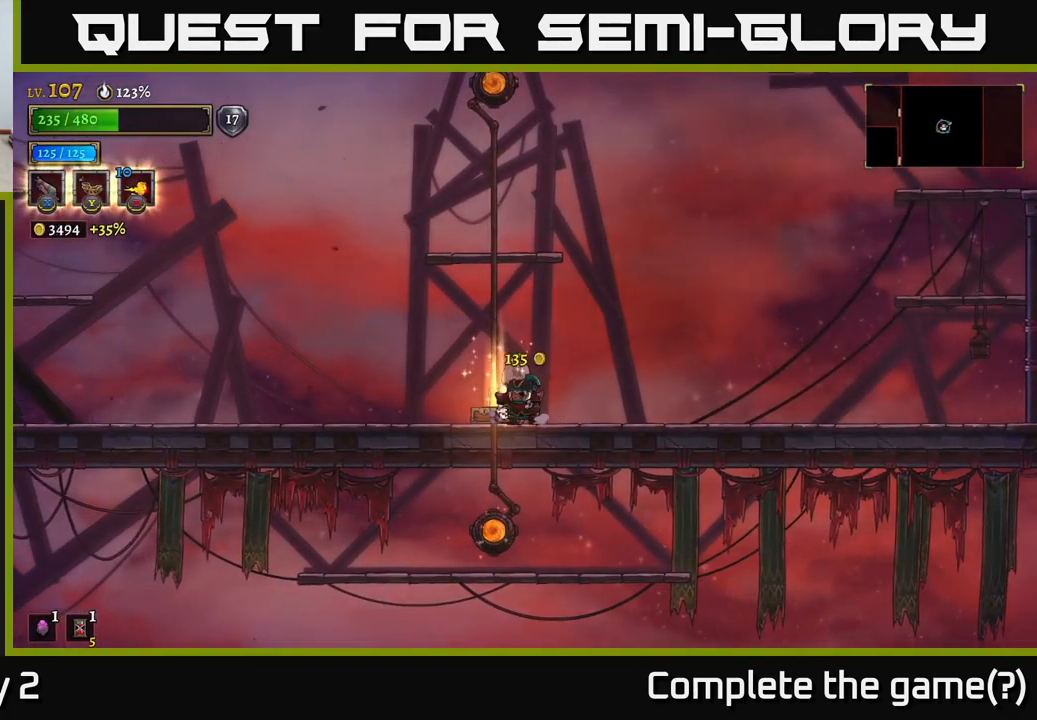
{"buttons": ["A"], "left_stick": "center", "right_stick": "center", "events": [[150, "left_stick", "center"], [434, "A", "down"]]}
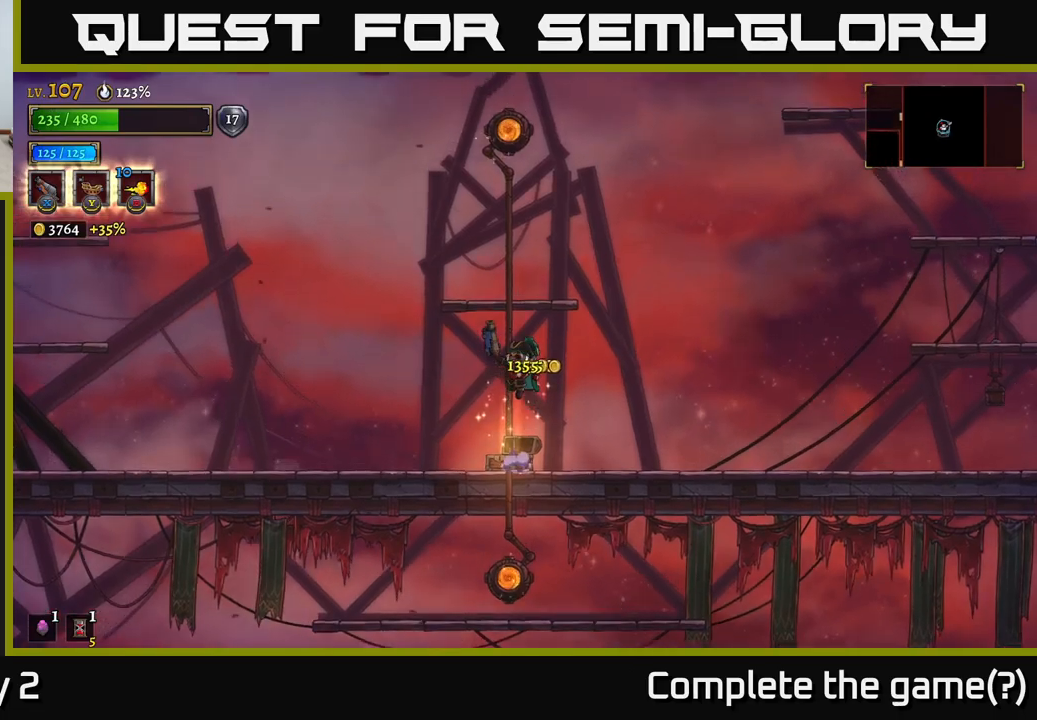
{"buttons": [], "left_stick": "right", "right_stick": "center", "events": [[267, "A", "up"], [334, "A", "down"], [417, "A", "up"], [467, "left_stick", "right"]]}
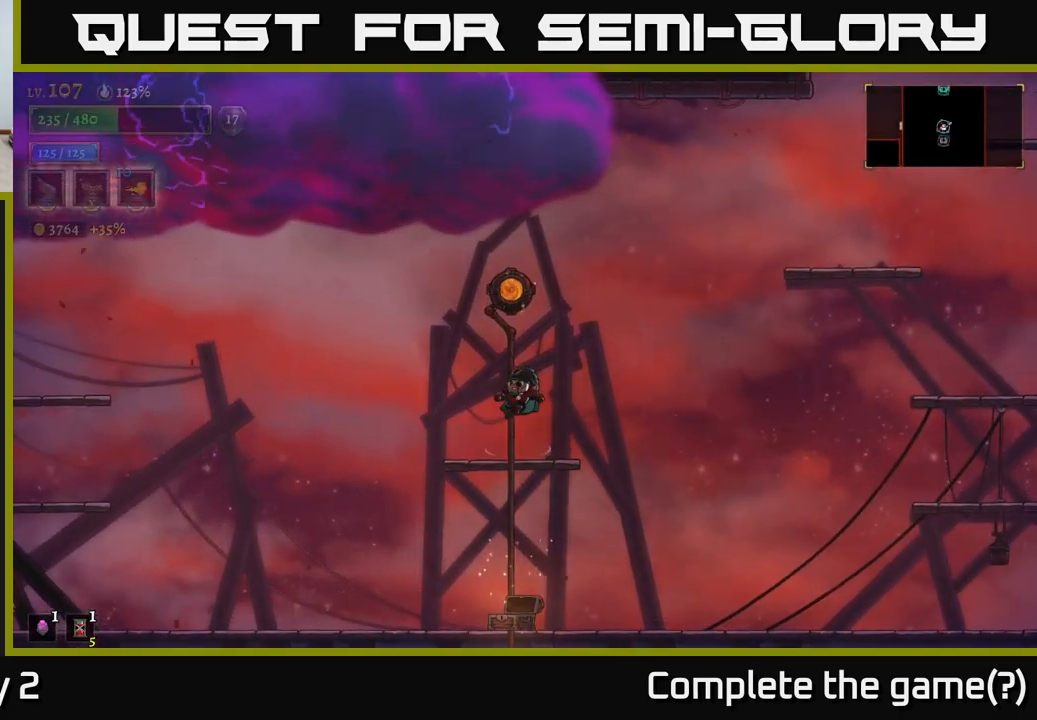
{"buttons": [], "left_stick": "center", "right_stick": "center", "events": [[17, "left_stick", "center"], [134, "SELECT", "down"], [250, "SELECT", "up"]]}
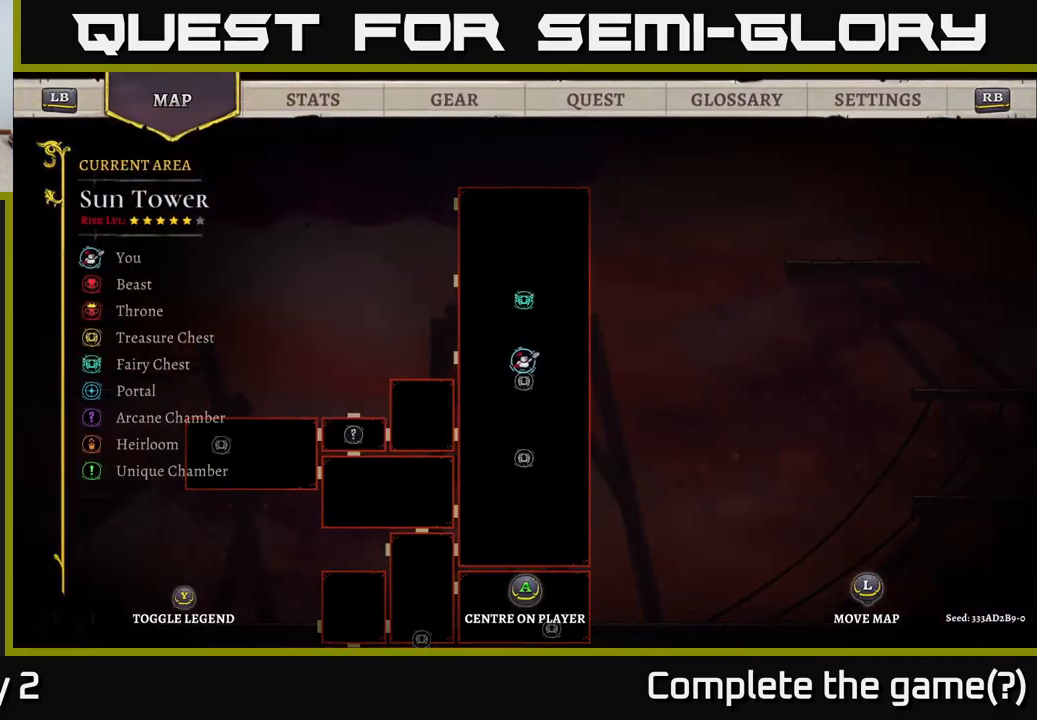
{"buttons": [], "left_stick": "left", "right_stick": "center", "events": [[217, "SELECT", "down"], [300, "SELECT", "up"], [334, "left_stick", "left"]]}
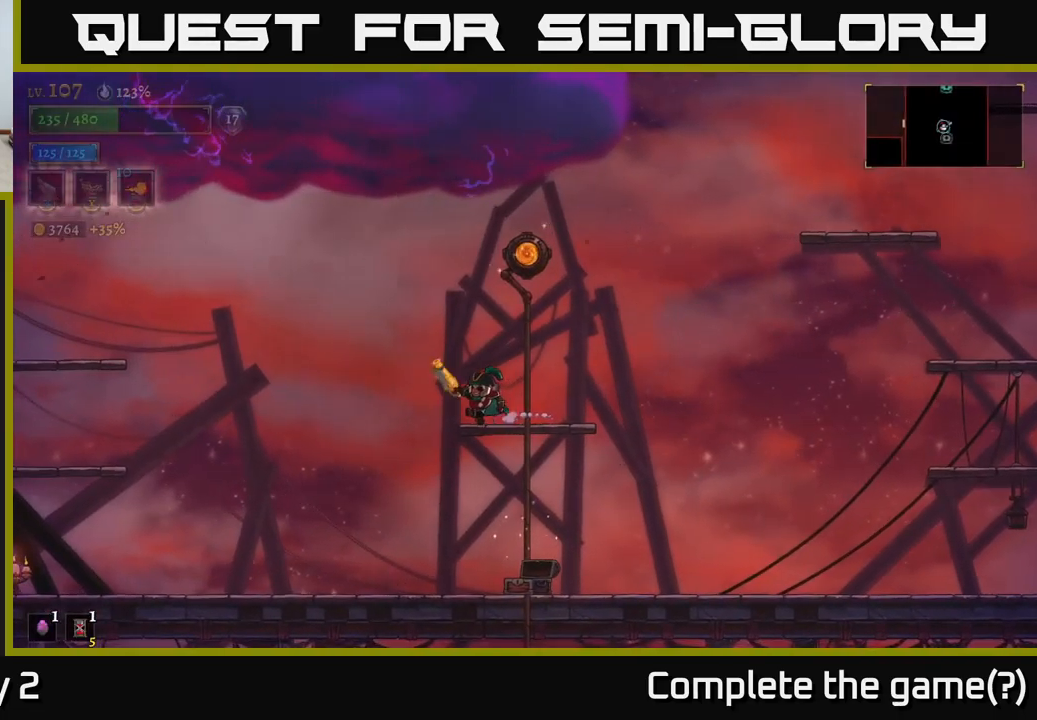
{"buttons": [], "left_stick": "left", "right_stick": "center", "events": [[50, "L2", "down"], [134, "A", "down"], [134, "L2", "up"], [334, "A", "up"]]}
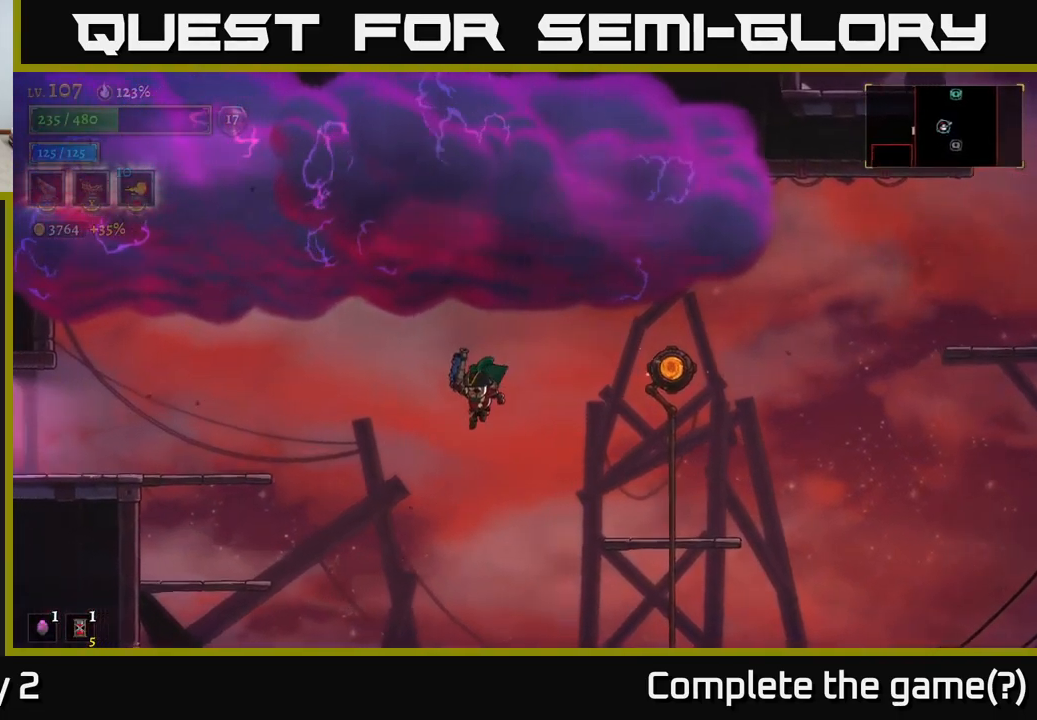
{"buttons": ["A"], "left_stick": "left", "right_stick": "center", "events": [[467, "A", "down"]]}
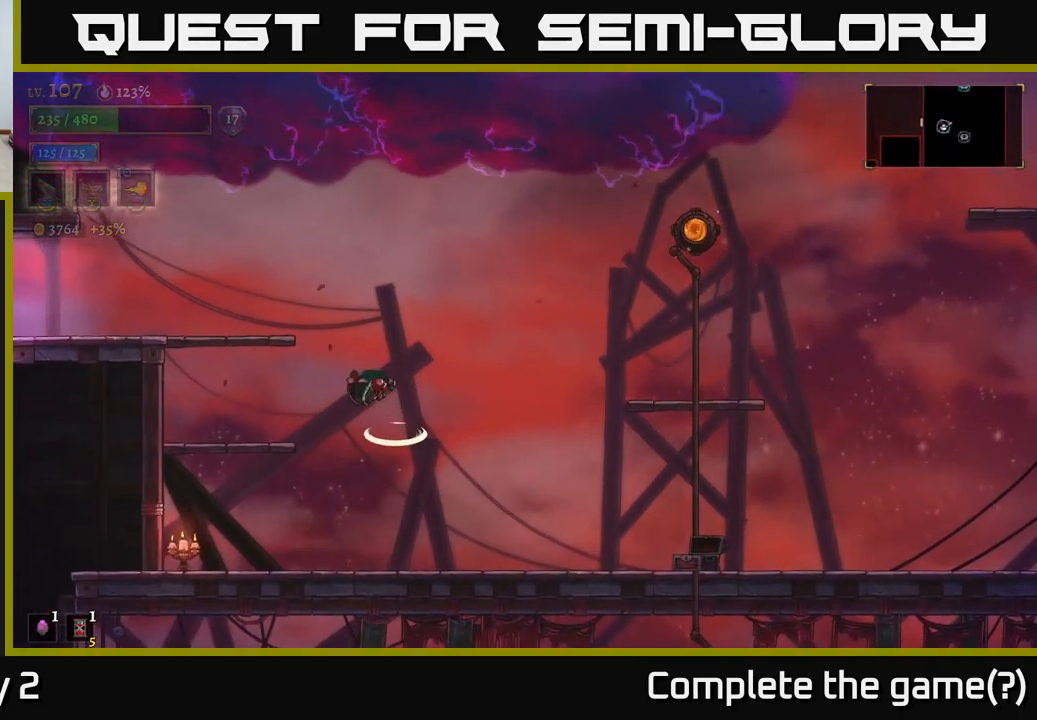
{"buttons": [], "left_stick": "center", "right_stick": "center", "events": [[334, "A", "up"], [450, "left_stick", "center"]]}
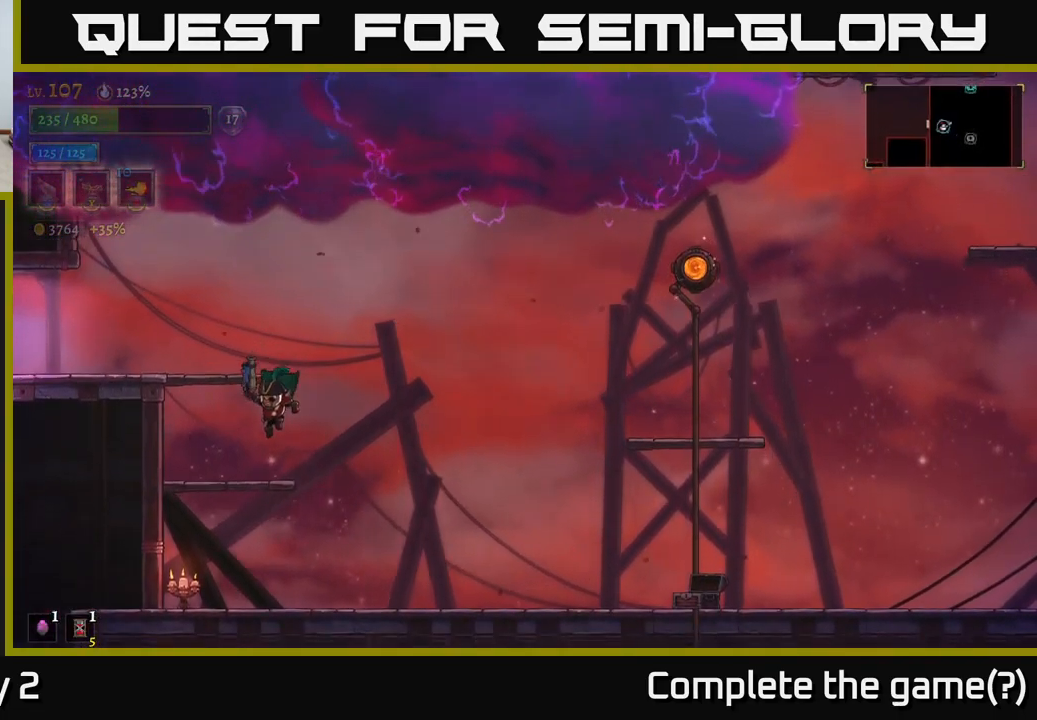
{"buttons": ["A"], "left_stick": "left", "right_stick": "center", "events": [[267, "A", "down"], [267, "left_stick", "left"]]}
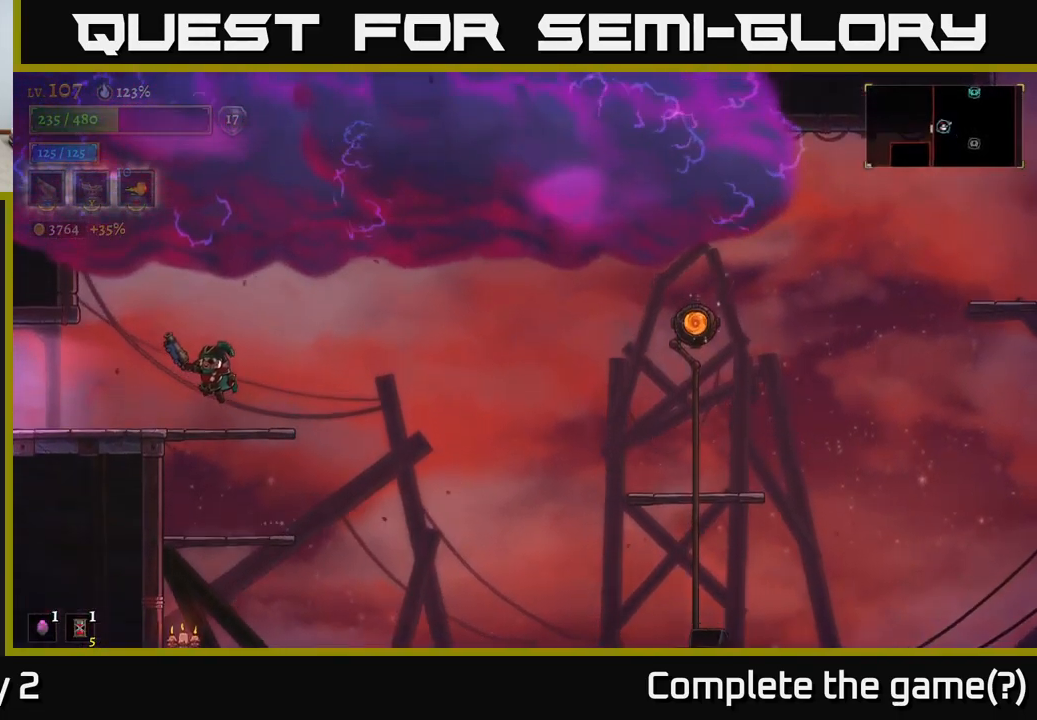
{"buttons": ["L2"], "left_stick": "left", "right_stick": "center", "events": [[84, "A", "up"], [100, "L2", "down"]]}
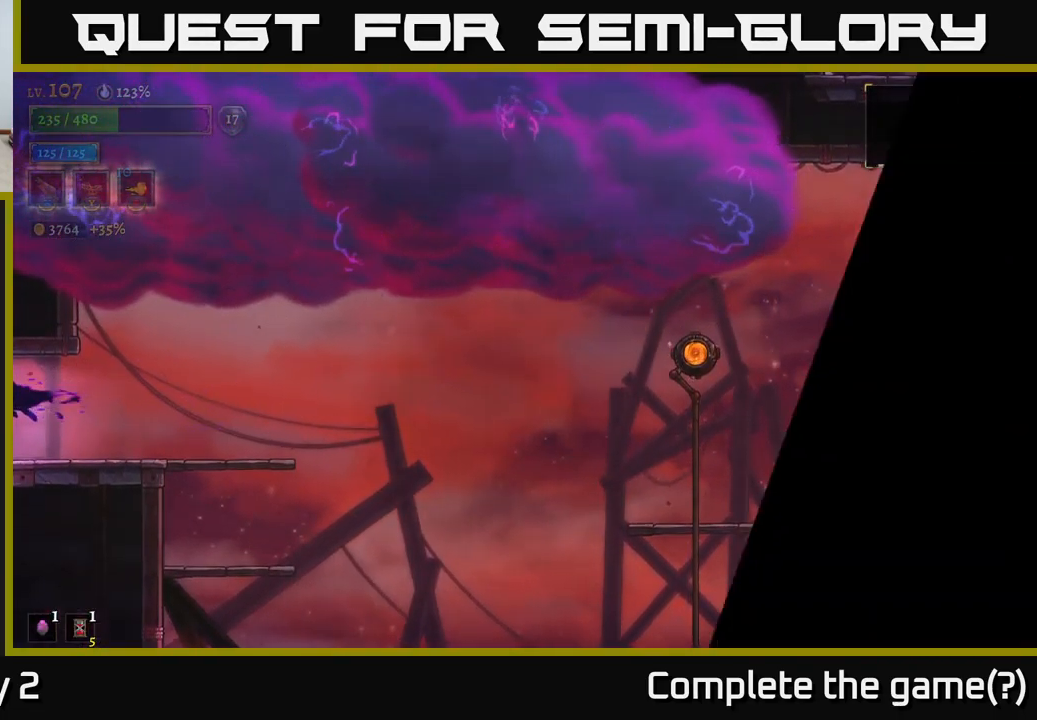
{"buttons": [], "left_stick": "left", "right_stick": "center", "events": [[100, "L2", "up"], [167, "left_stick", "center"], [384, "left_stick", "left"]]}